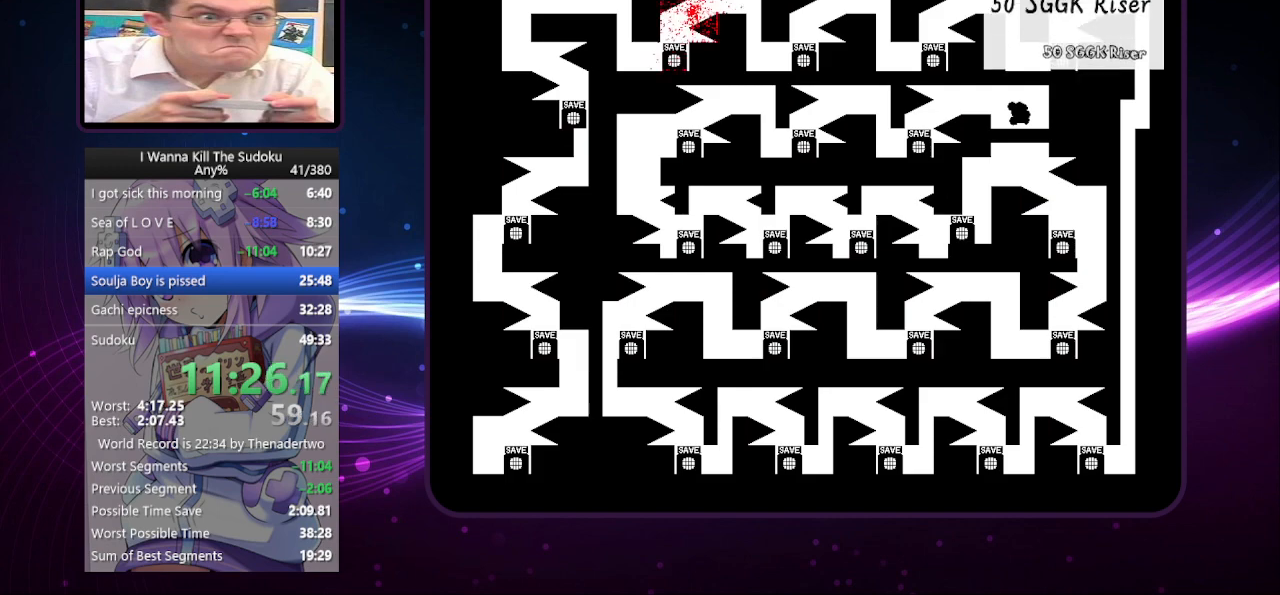
Gameplay with keyboard; each line is a JSON object with the keys held at the frame after it. "events" lists presses ("down") and releases ("up") of "a", "down", "left", "r", "right", "up" and "z" between this image and that frame as [ms after this image, input, new state], when the widget could be followed in between. No other keys are recorded. Mouse input is not recorded. Not read: other_keys.
{"keys": [], "events": [[120, "r", "down"], [180, "r", "up"], [460, "right", "up"]]}
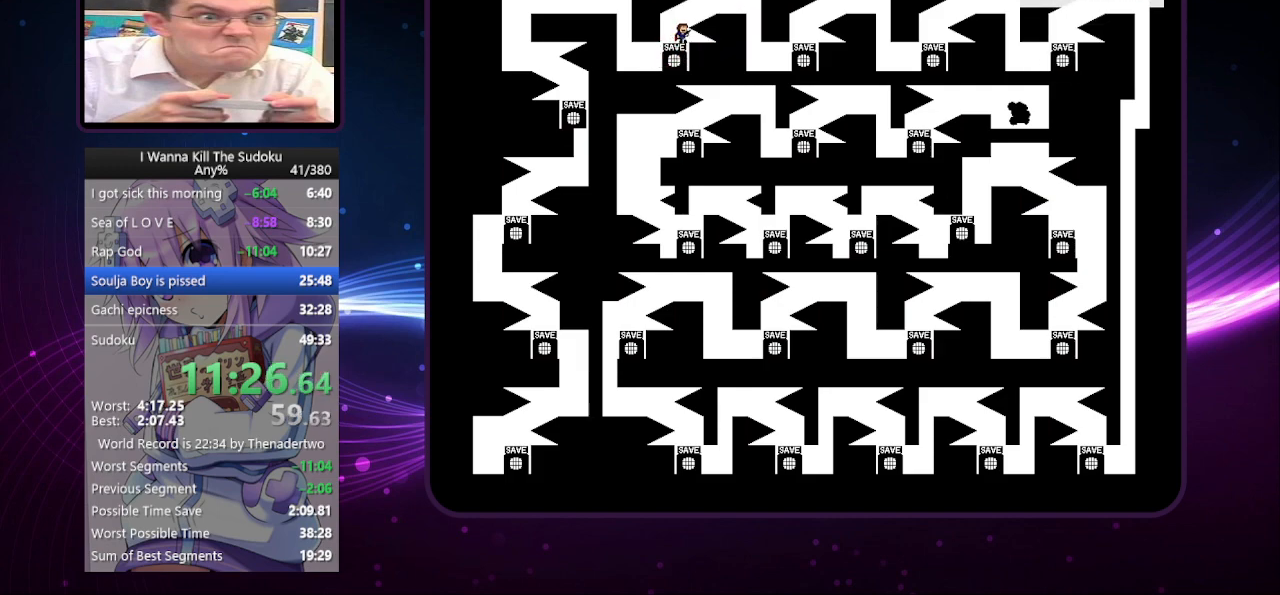
{"keys": ["right"], "events": [[100, "right", "down"]]}
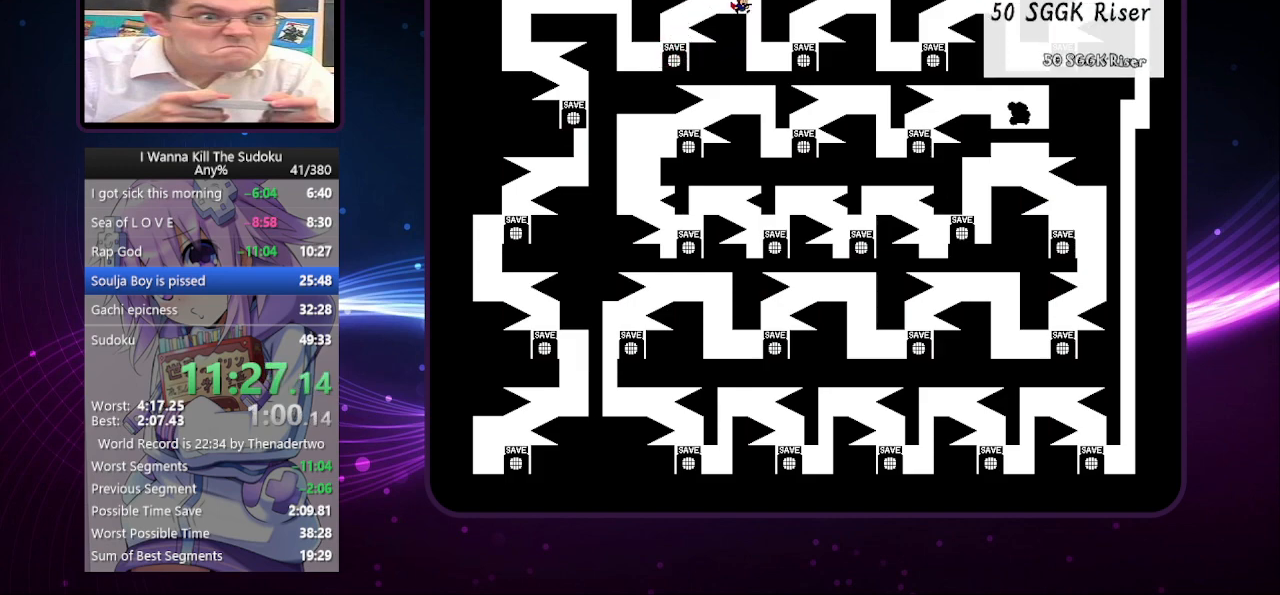
{"keys": ["right"], "events": []}
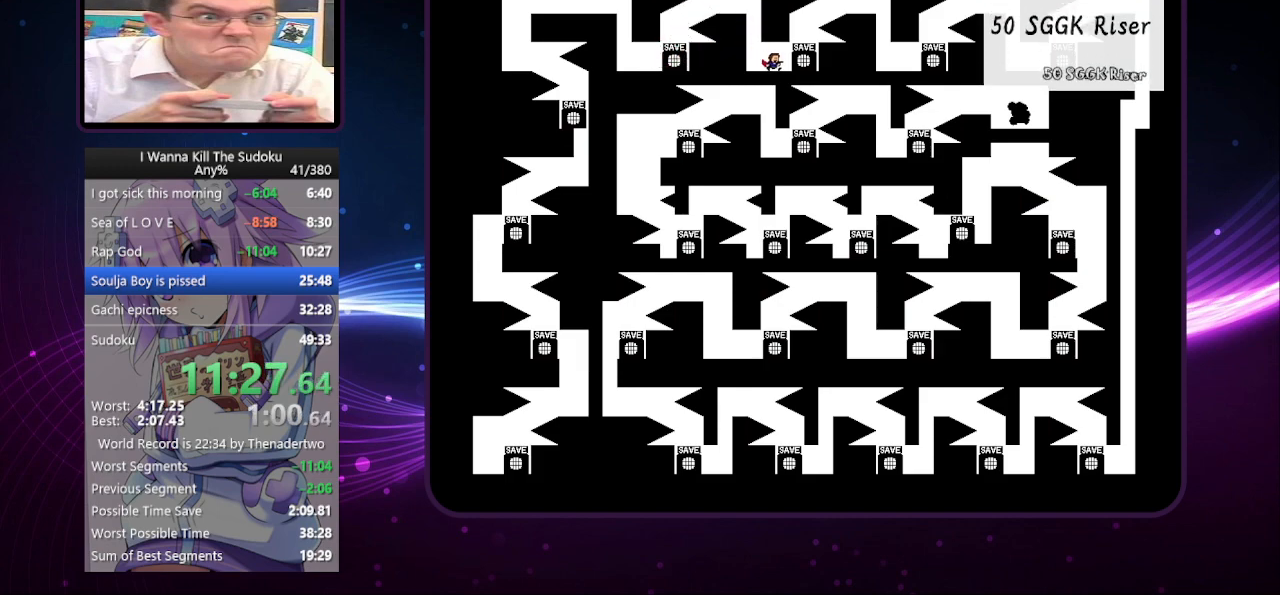
{"keys": [], "events": [[140, "z", "down"], [240, "z", "up"], [380, "right", "up"]]}
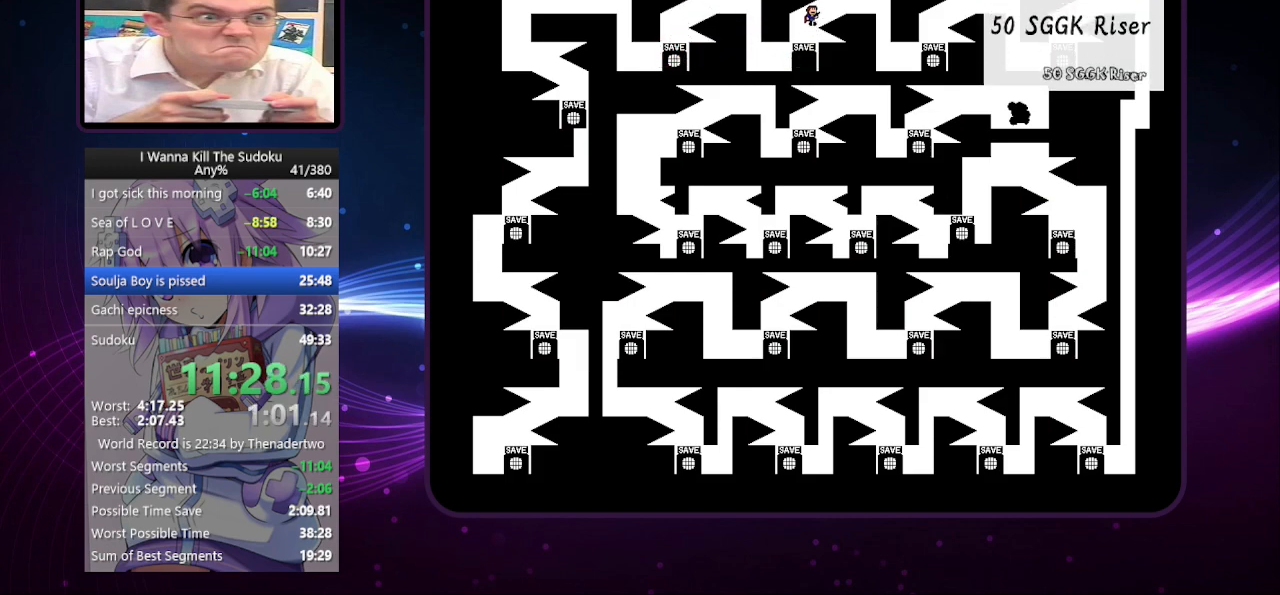
{"keys": ["right"], "events": [[20, "right", "down"]]}
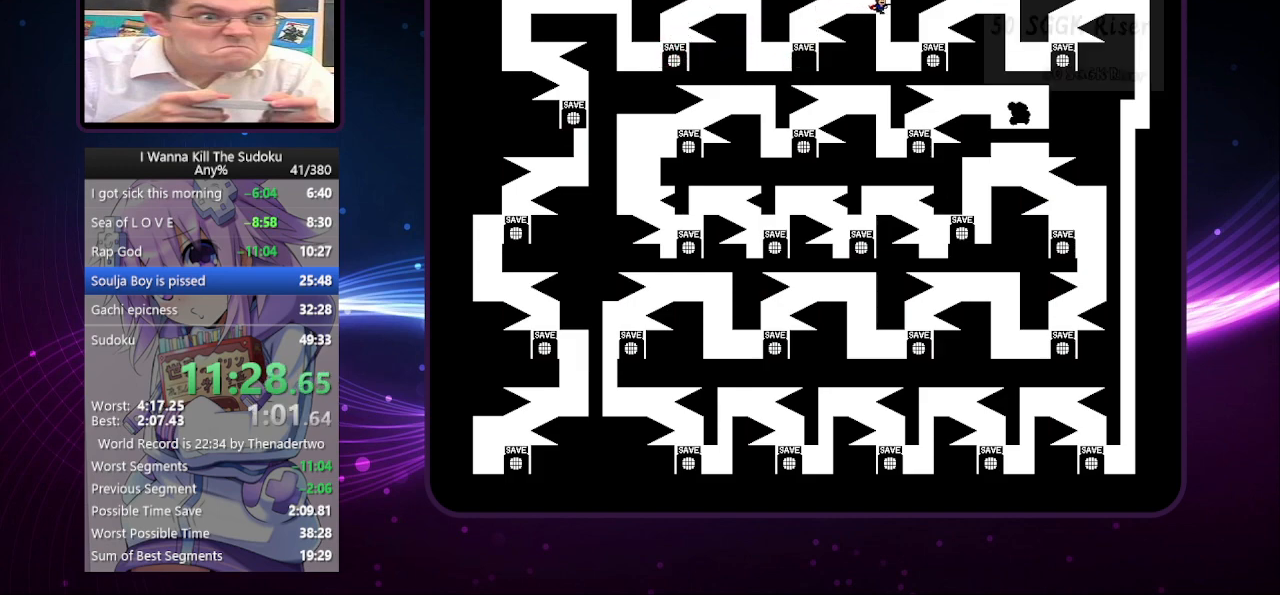
{"keys": ["right"], "events": []}
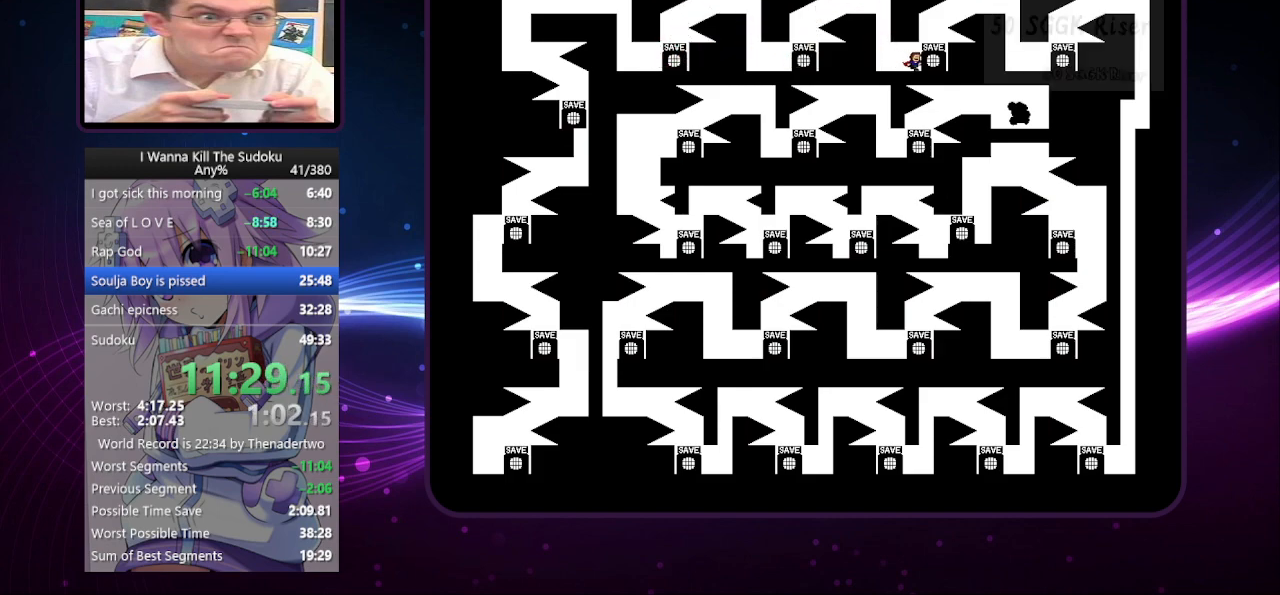
{"keys": ["right"], "events": [[60, "z", "down"], [200, "z", "up"], [280, "right", "up"], [420, "right", "down"]]}
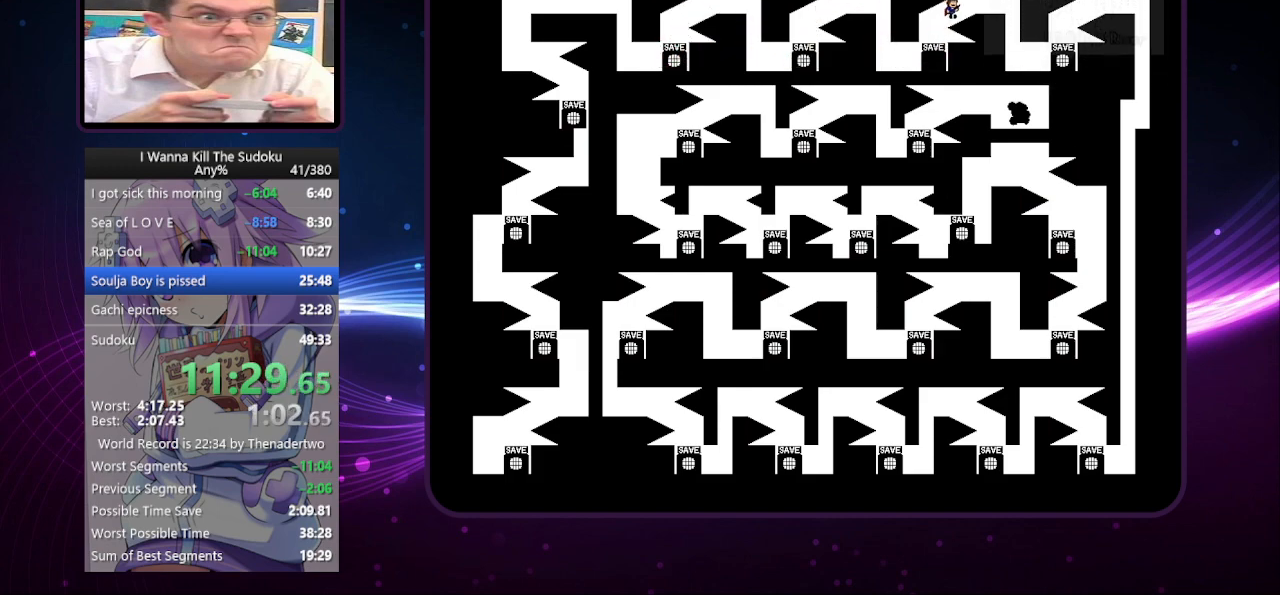
{"keys": ["right"], "events": []}
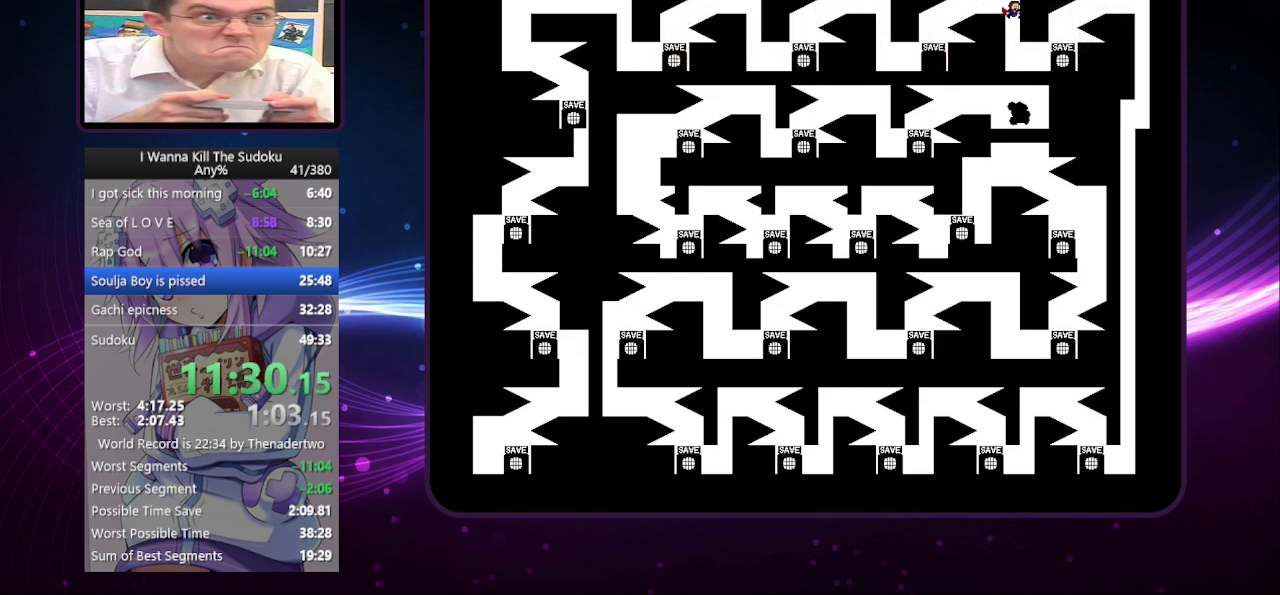
{"keys": ["right", "z"], "events": [[500, "z", "down"]]}
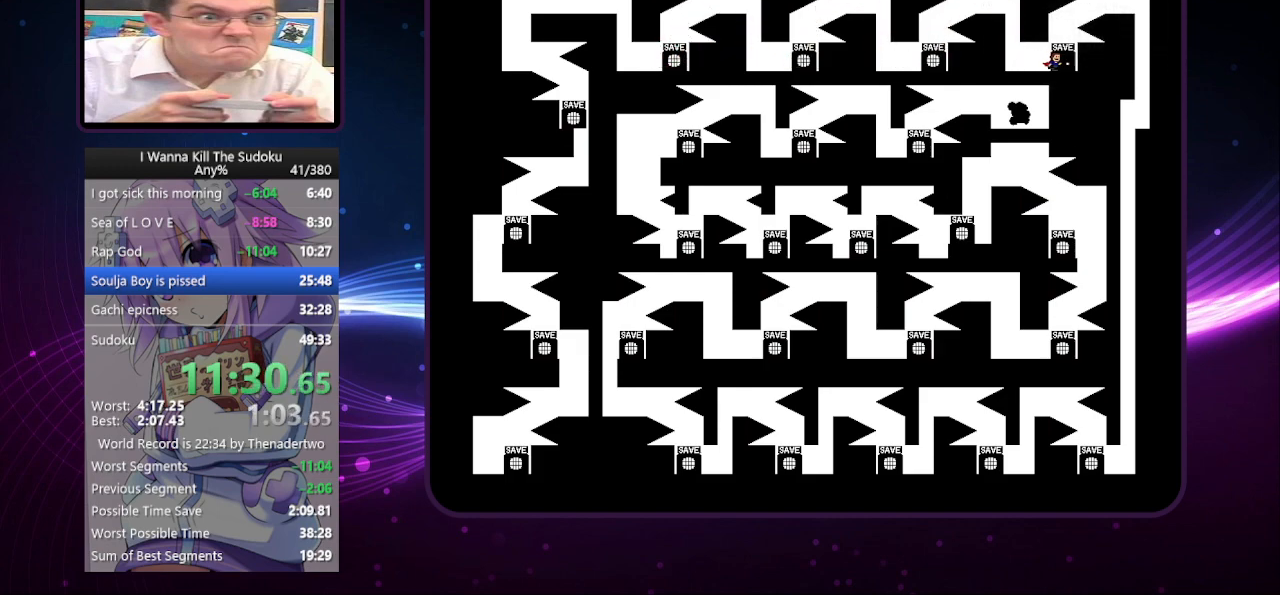
{"keys": ["right"], "events": [[140, "z", "up"], [240, "right", "up"], [420, "right", "down"]]}
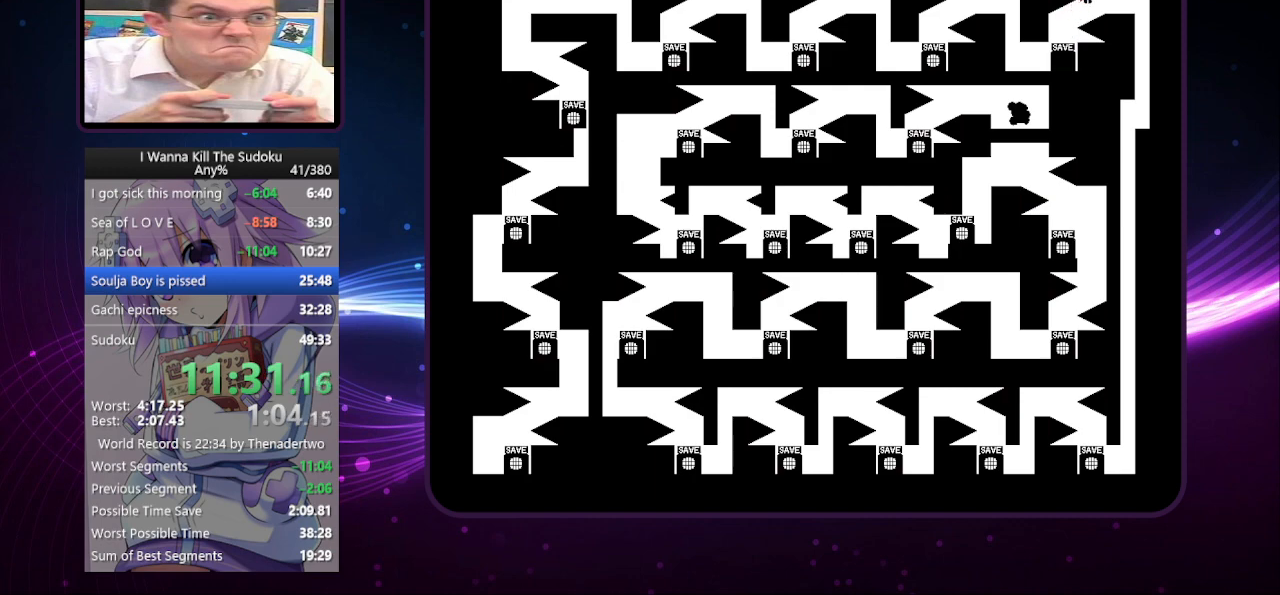
{"keys": ["right"], "events": []}
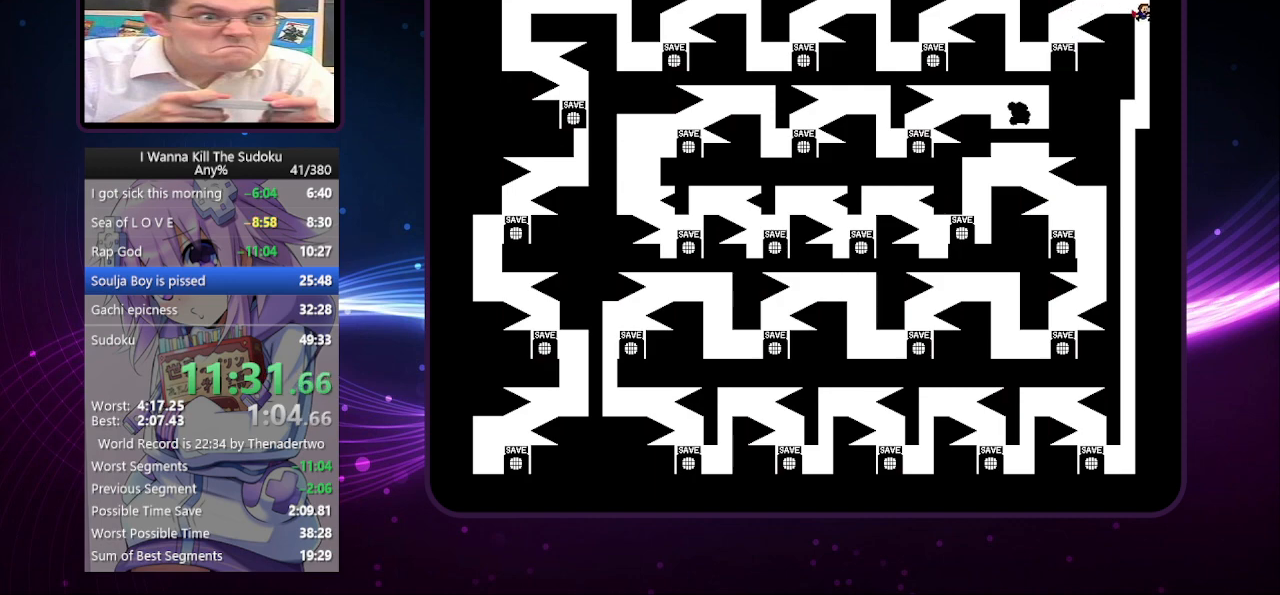
{"keys": ["left"], "events": [[40, "left", "down"], [40, "right", "up"]]}
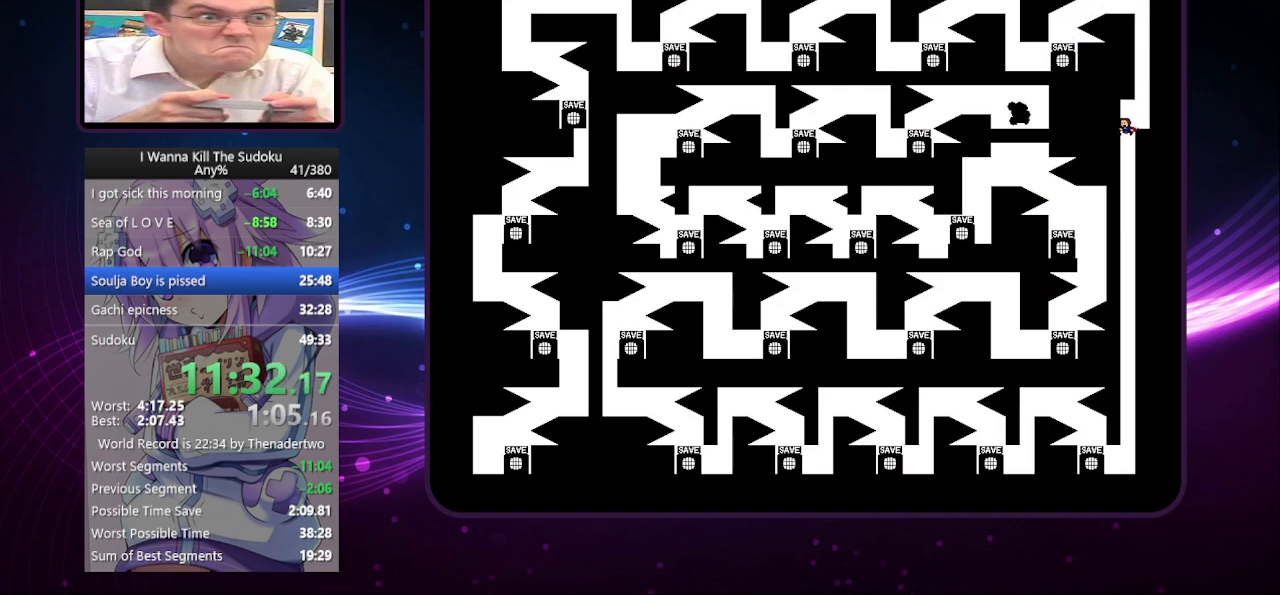
{"keys": ["left"], "events": []}
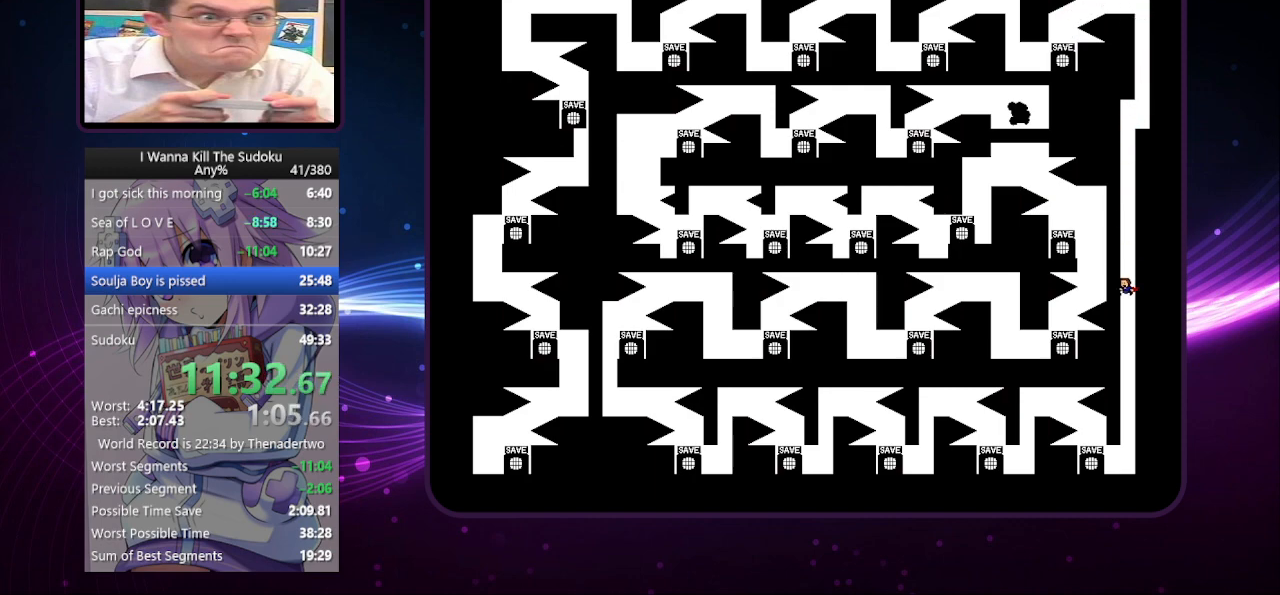
{"keys": ["left", "z"], "events": [[500, "z", "down"]]}
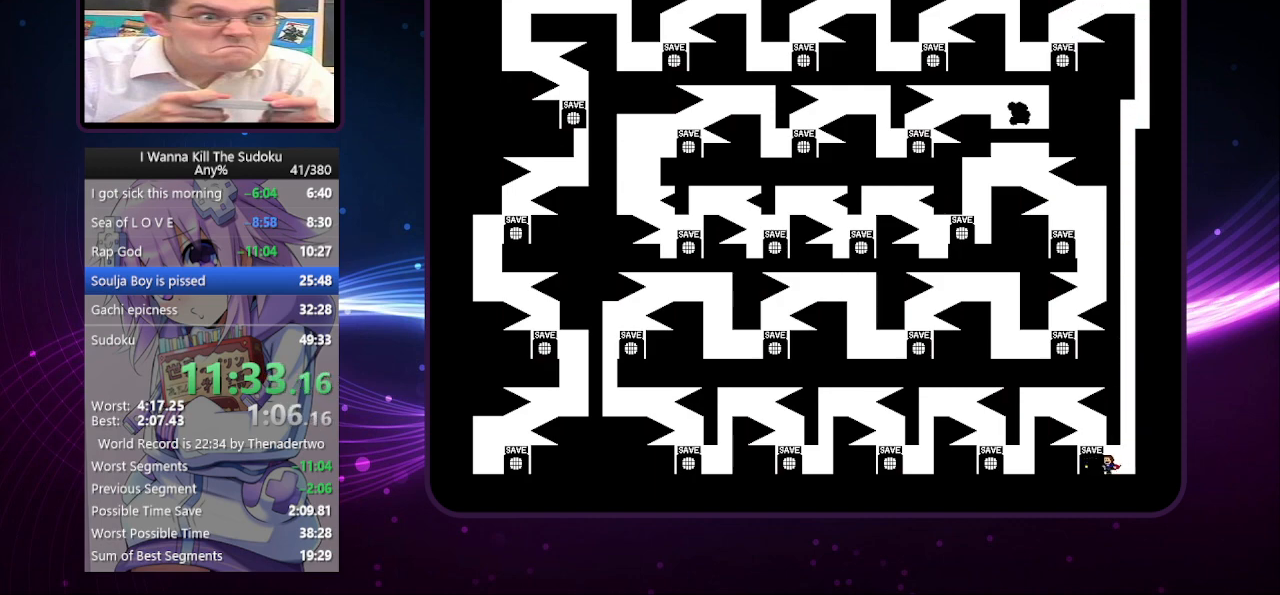
{"keys": ["left"], "events": [[100, "z", "up"], [340, "left", "up"], [480, "left", "down"]]}
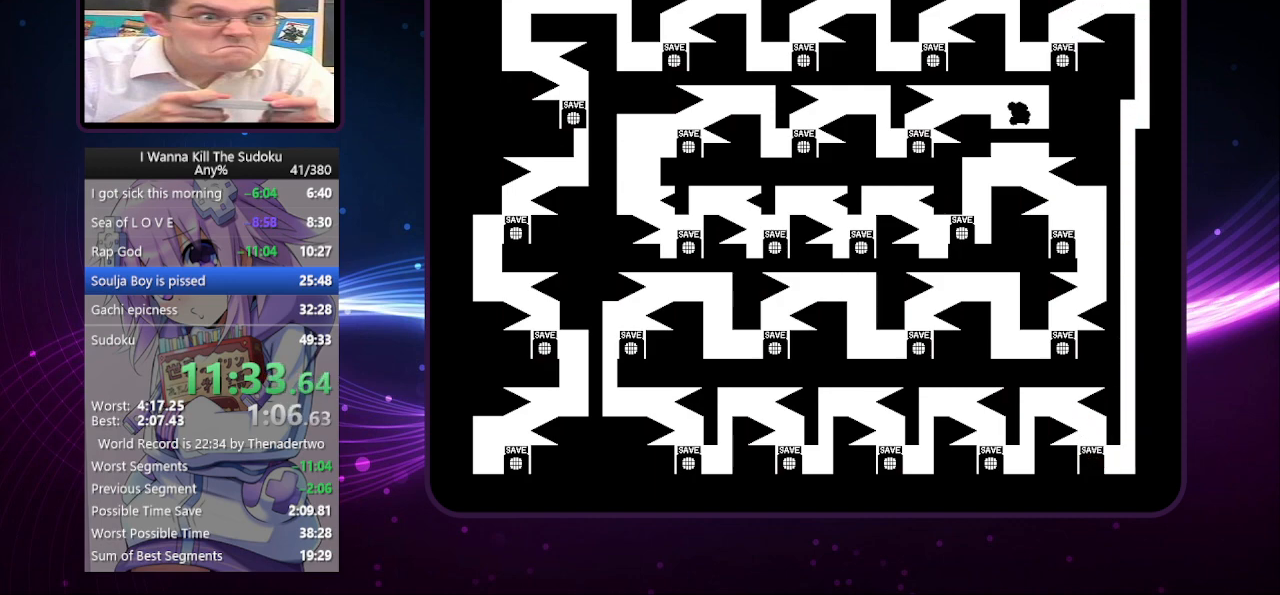
{"keys": ["left"], "events": [[400, "r", "down"], [440, "r", "up"]]}
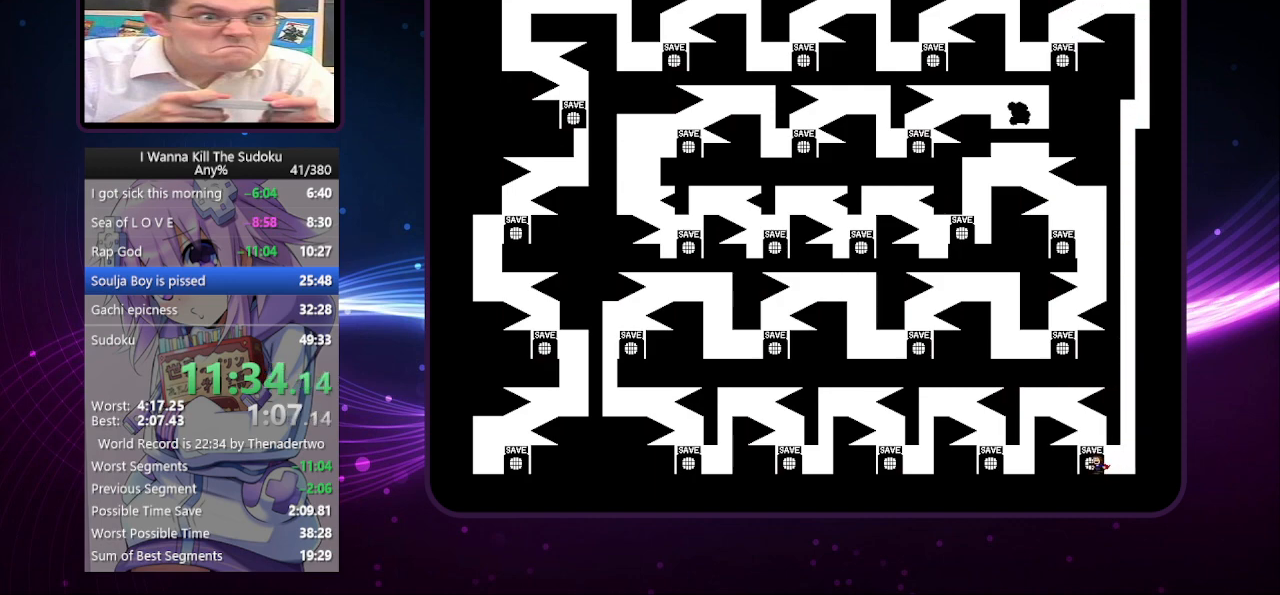
{"keys": ["left"], "events": [[240, "right", "down"], [280, "left", "up"], [280, "right", "up"], [280, "z", "down"], [320, "left", "down"], [320, "z", "up"]]}
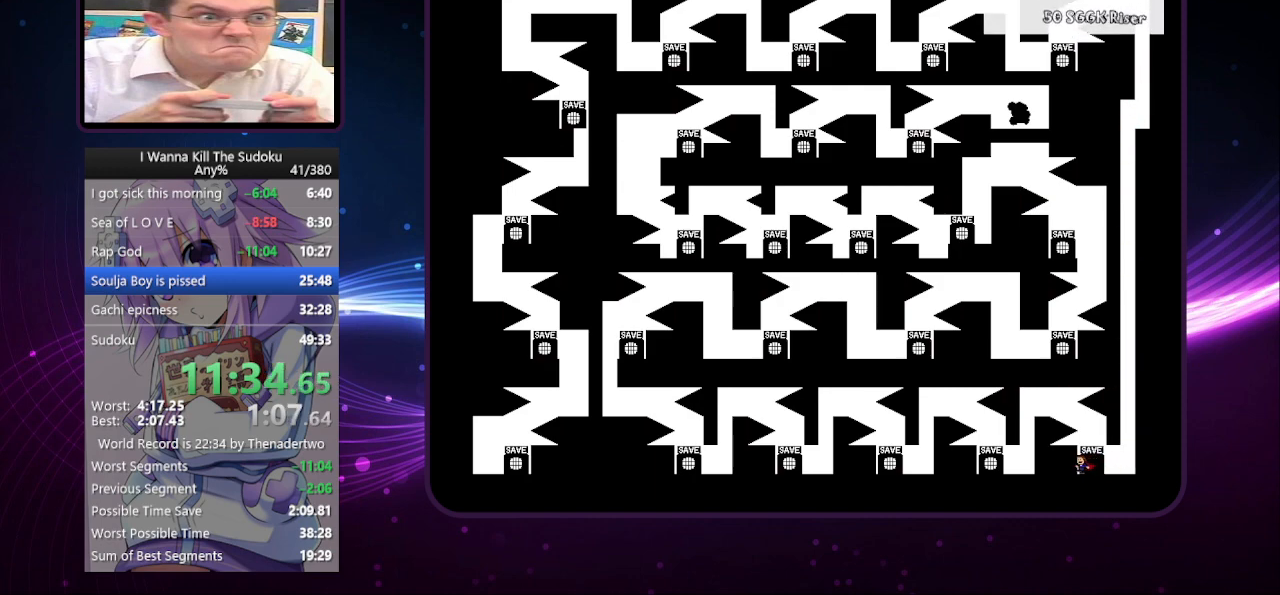
{"keys": ["left"], "events": [[60, "left", "up"], [260, "left", "down"]]}
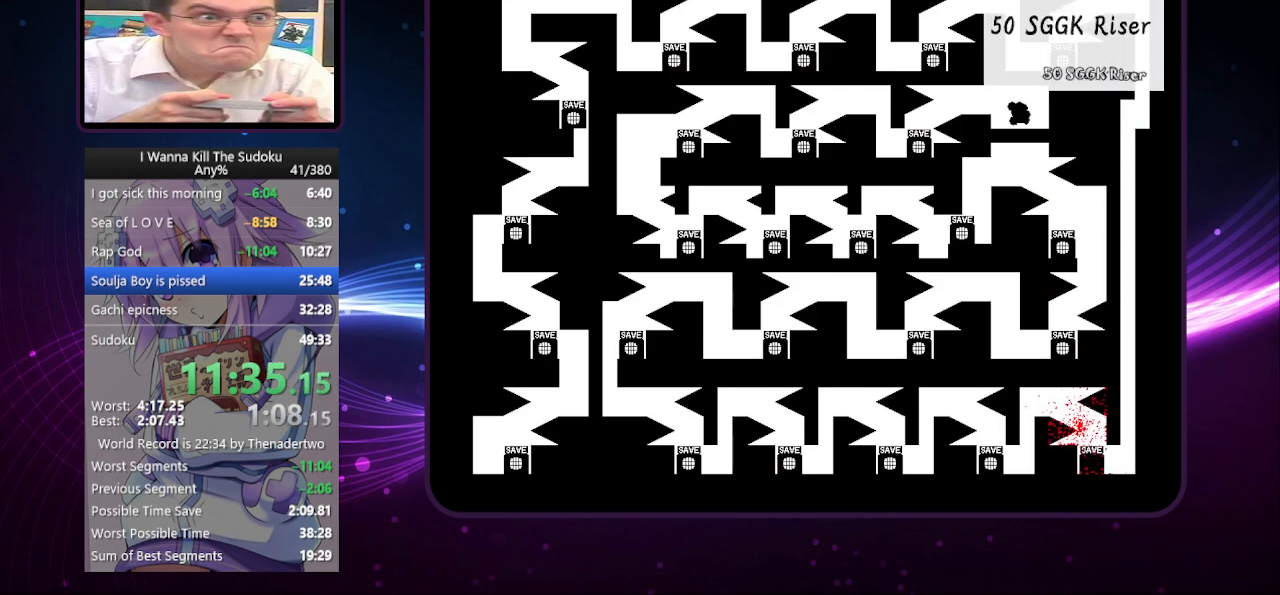
{"keys": ["left"], "events": [[120, "r", "down"], [180, "r", "up"], [400, "left", "up"], [500, "left", "down"]]}
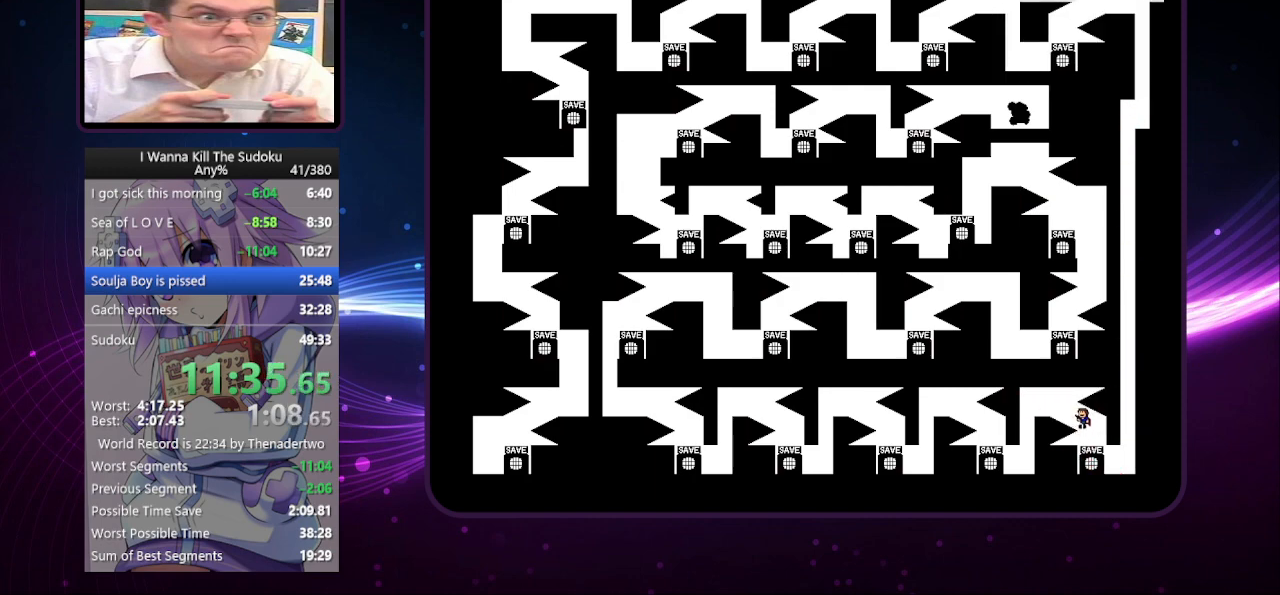
{"keys": ["left"], "events": []}
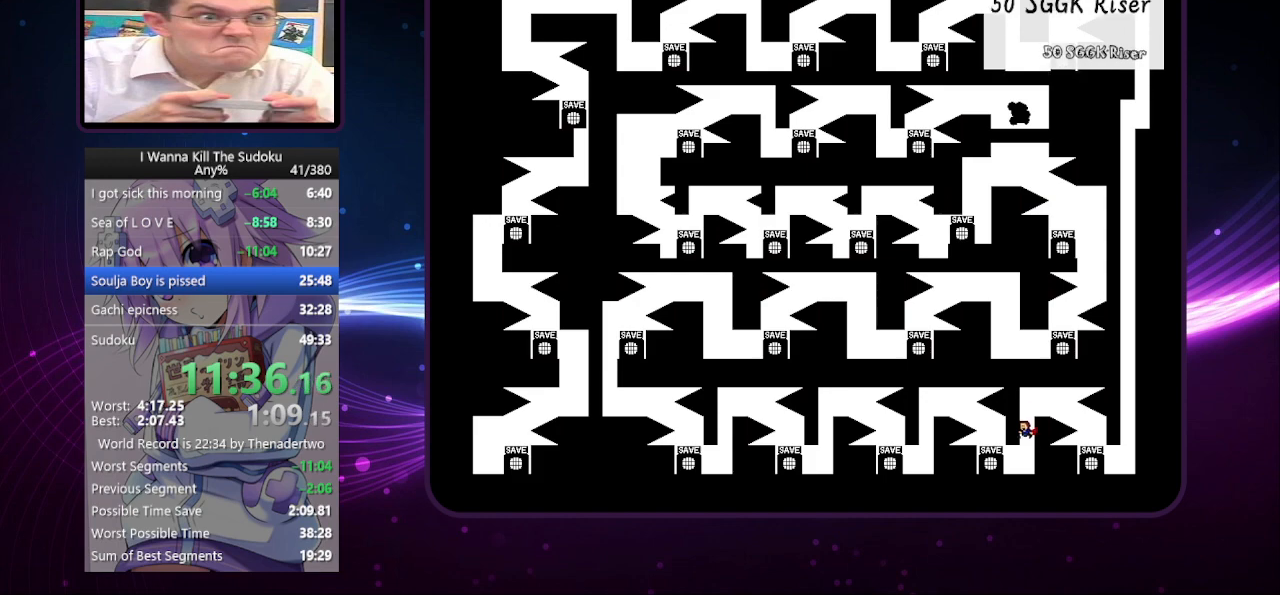
{"keys": ["left"], "events": [[220, "z", "down"], [300, "z", "up"]]}
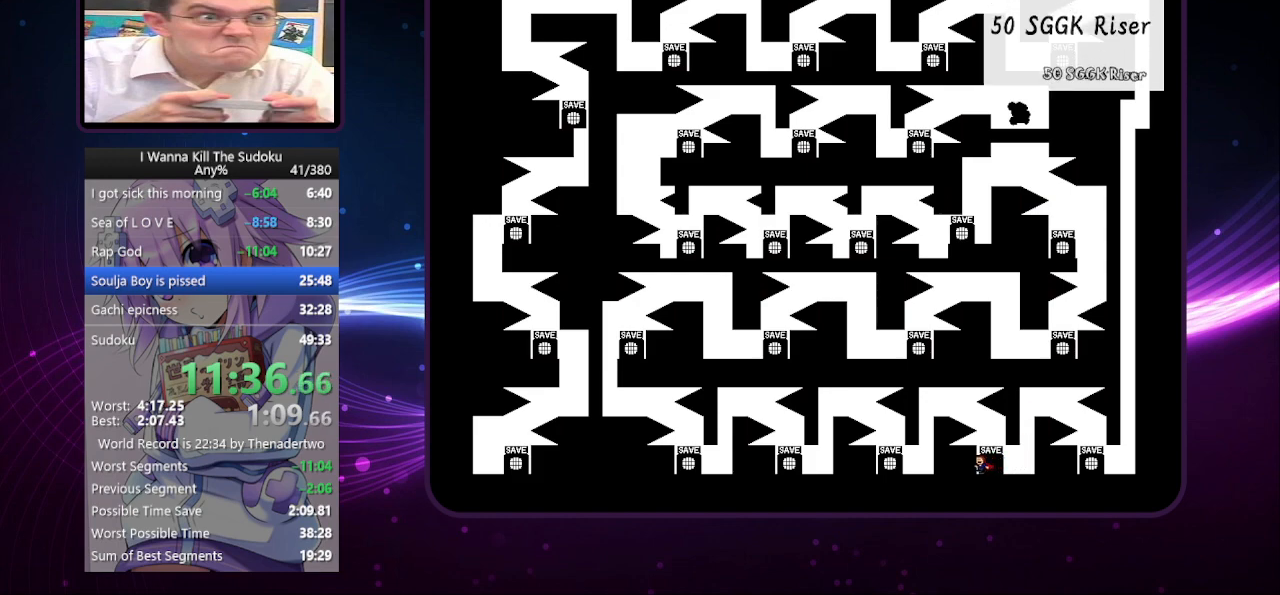
{"keys": ["left"], "events": [[40, "left", "up"], [180, "left", "down"]]}
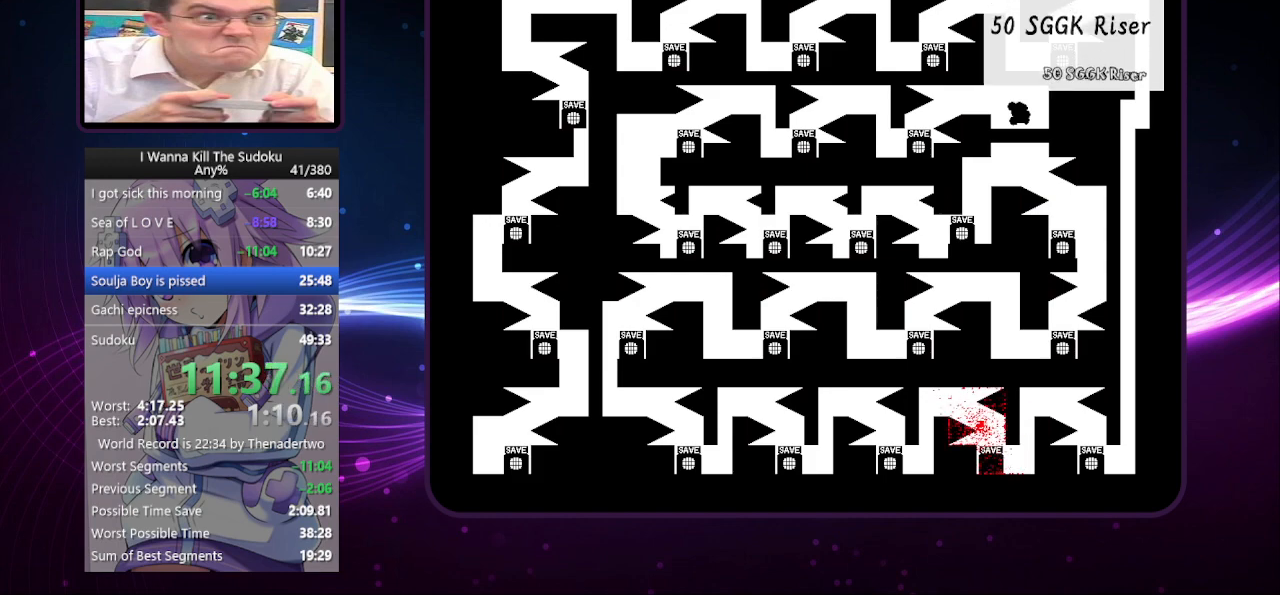
{"keys": ["right", "z"], "events": [[120, "r", "down"], [160, "r", "up"], [480, "left", "up"], [480, "right", "down"], [480, "z", "down"]]}
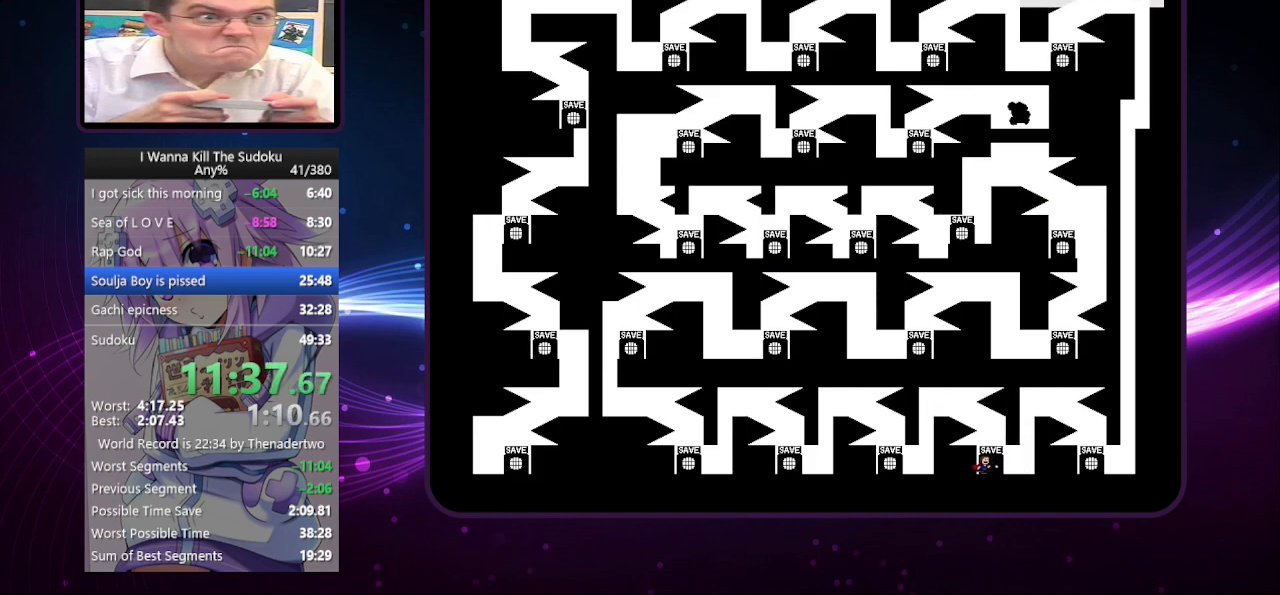
{"keys": ["left"], "events": [[40, "right", "up"], [40, "z", "up"], [80, "left", "down"], [360, "left", "up"], [500, "left", "down"]]}
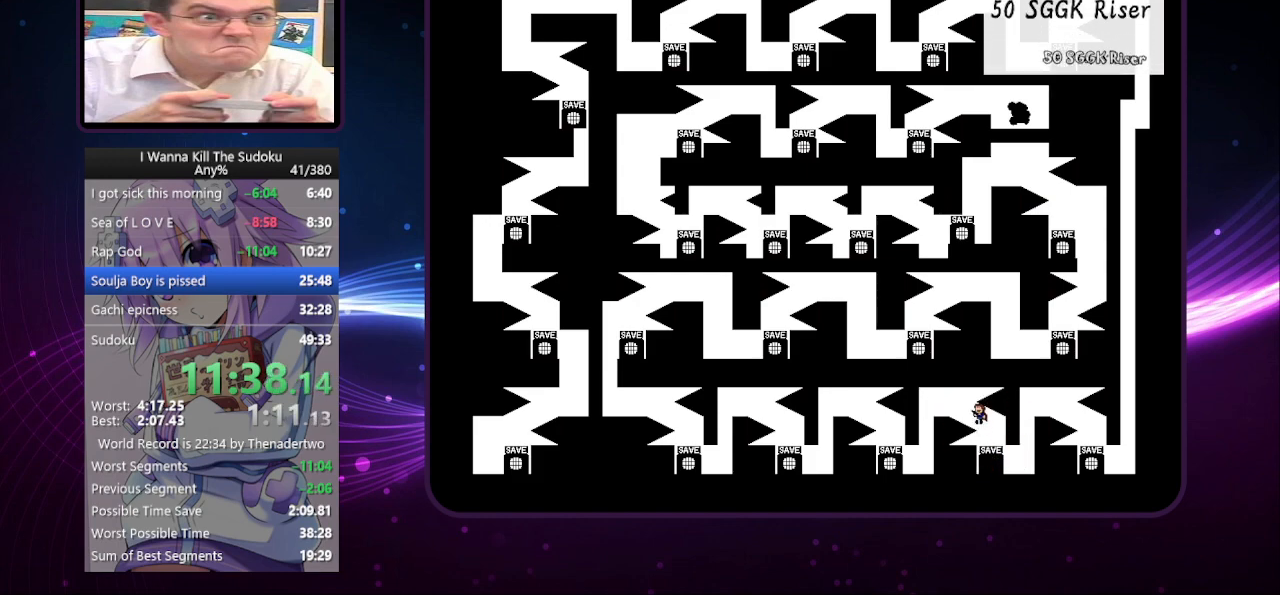
{"keys": ["left"], "events": [[420, "r", "down"], [480, "r", "up"]]}
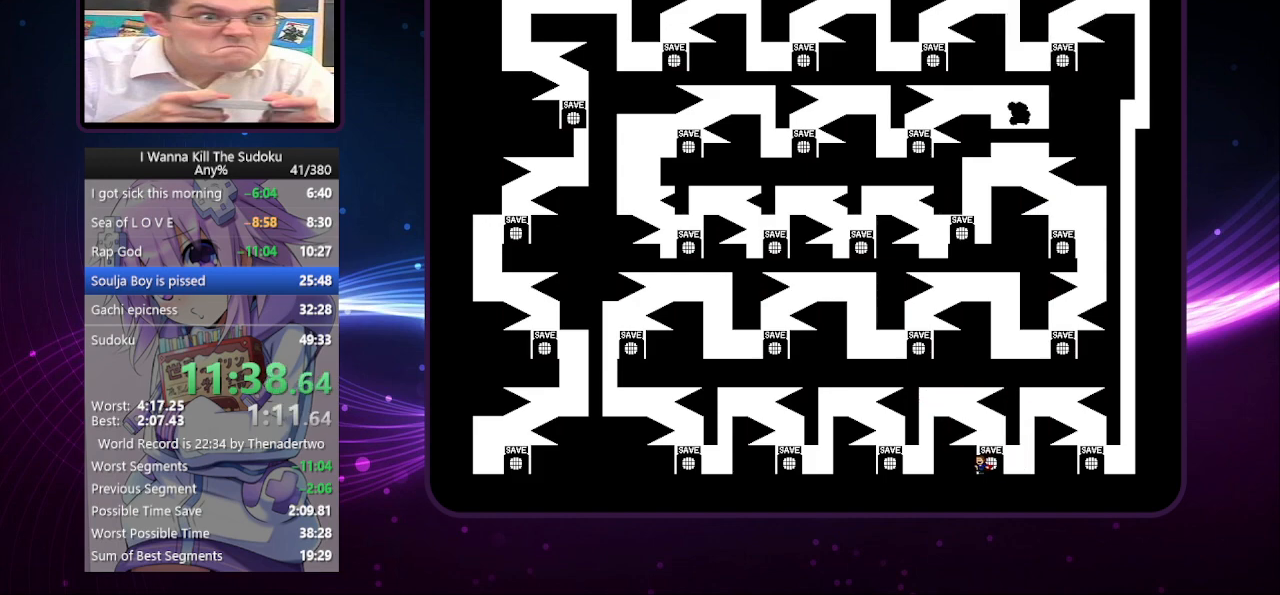
{"keys": ["left"], "events": [[220, "left", "up"], [360, "left", "down"]]}
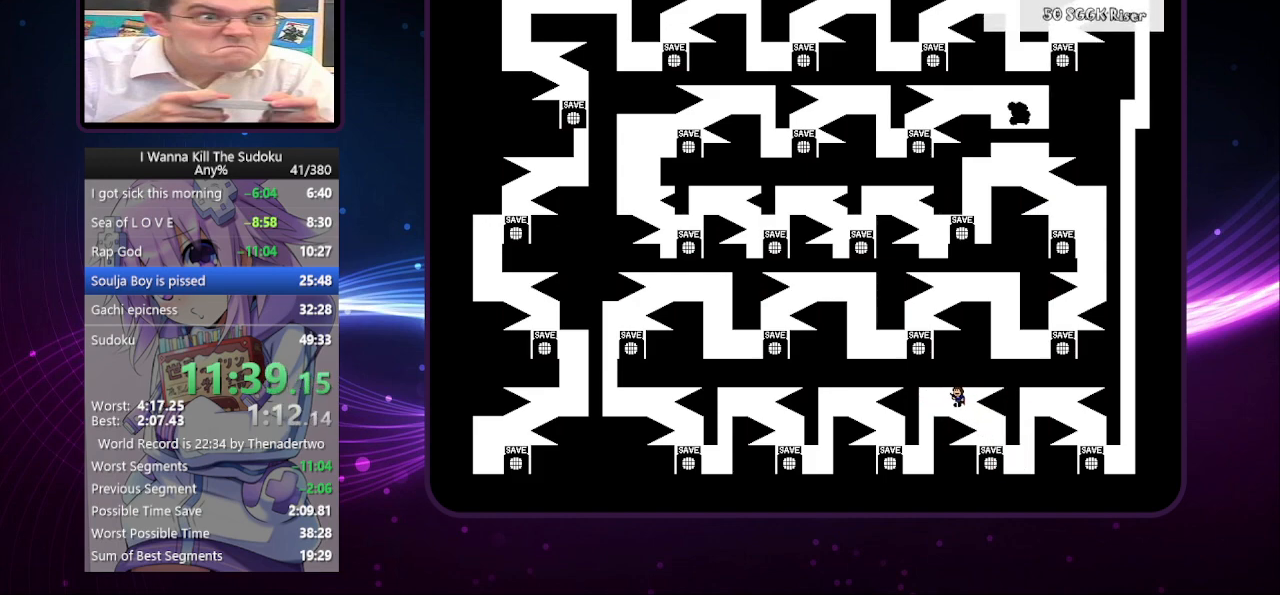
{"keys": ["left"], "events": []}
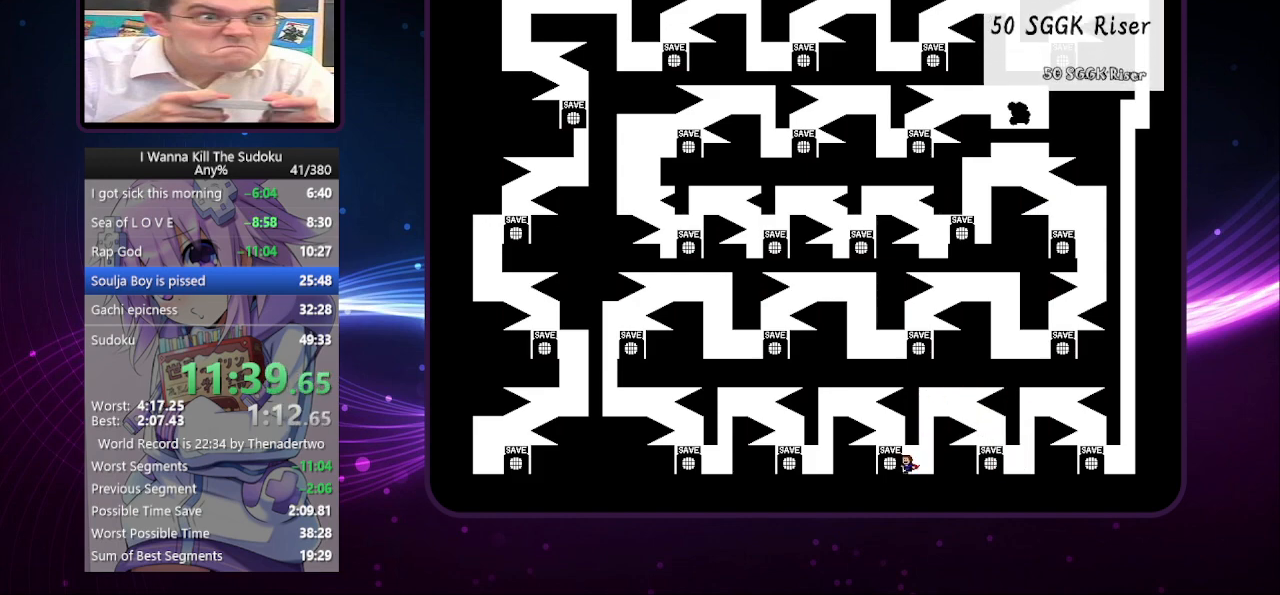
{"keys": [], "events": [[60, "z", "down"], [120, "z", "up"], [400, "left", "up"]]}
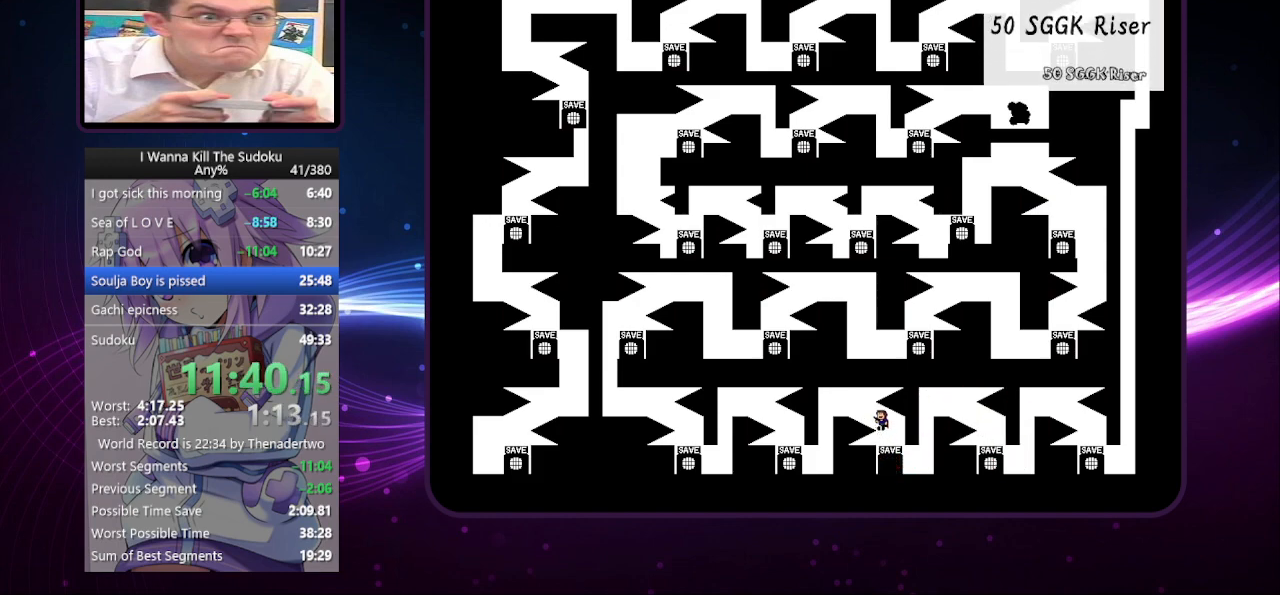
{"keys": ["left"], "events": [[40, "left", "down"]]}
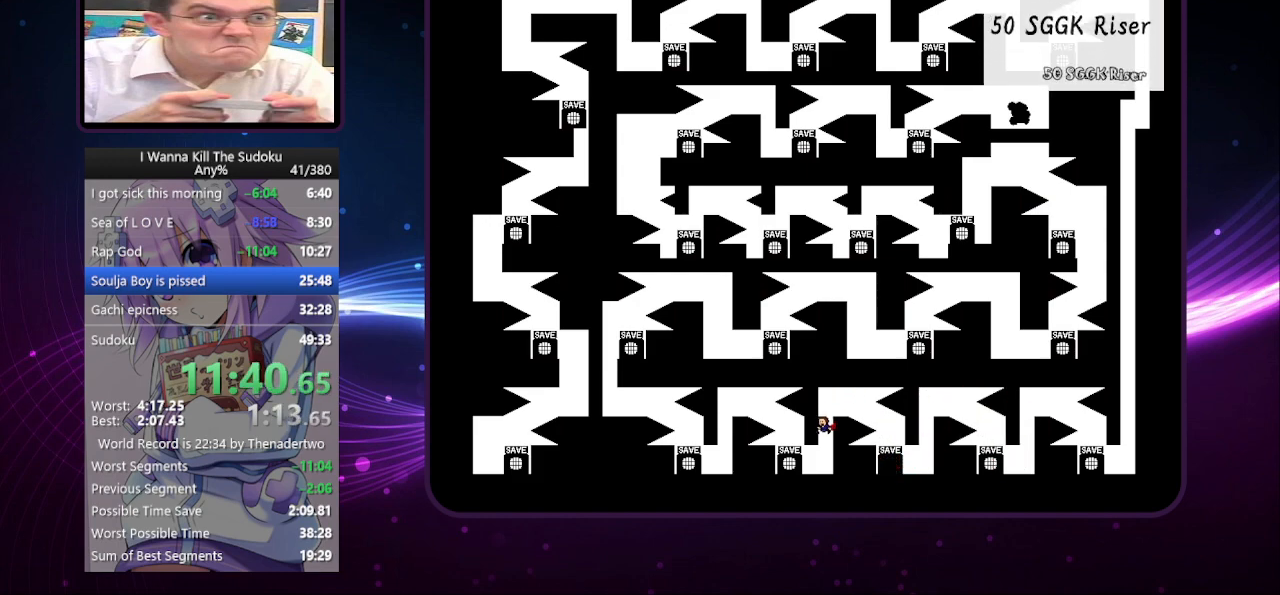
{"keys": ["left"], "events": [[180, "z", "down"], [280, "z", "up"]]}